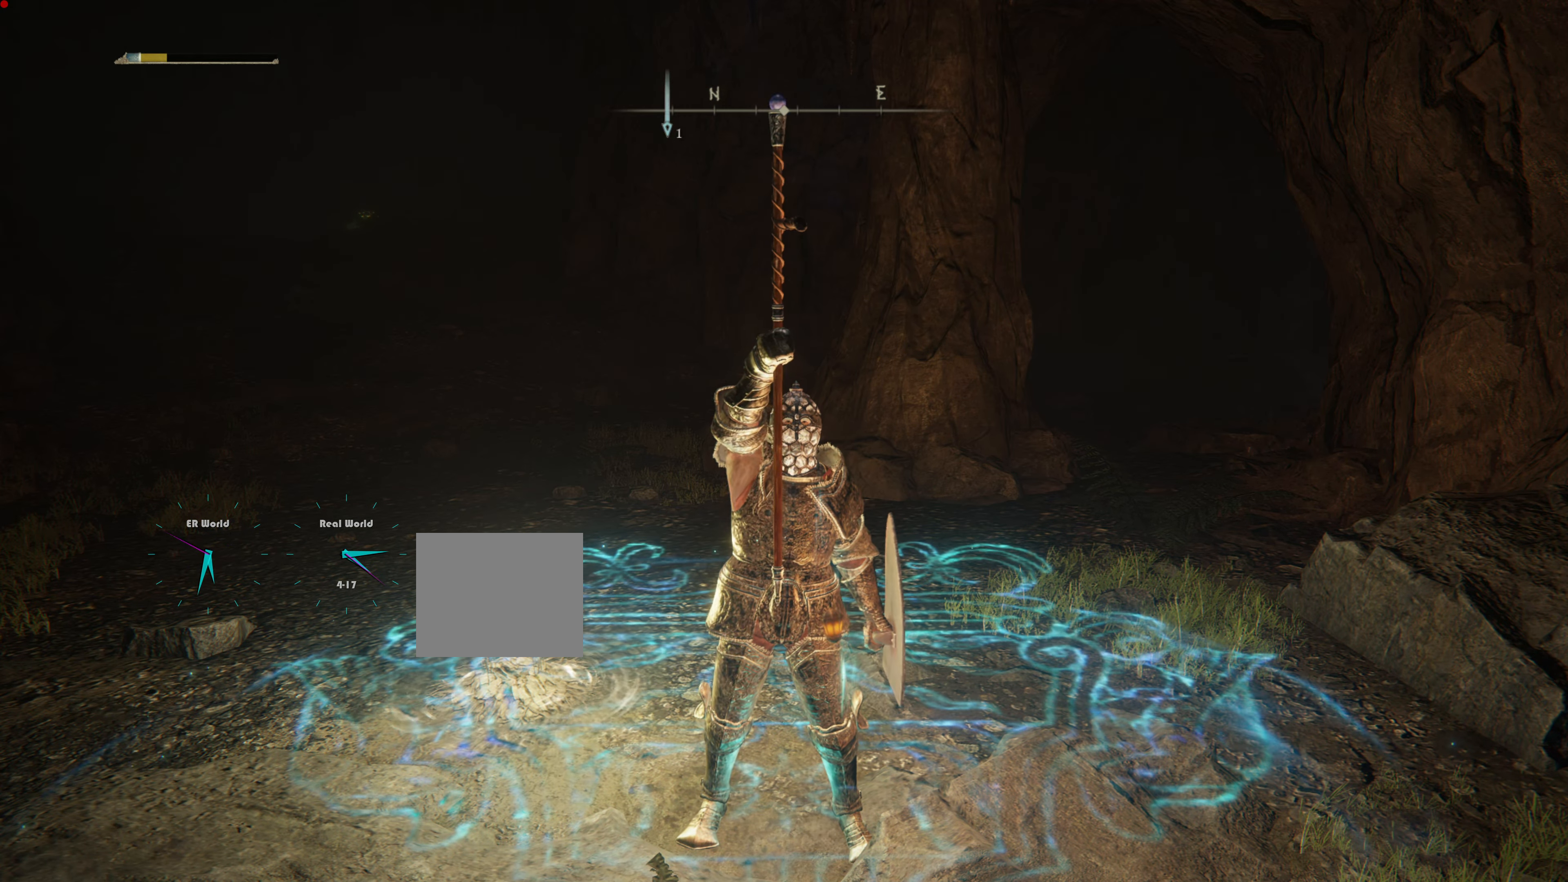
Gameplay with a controller (PlayStation layout); each line is a JSON object with the inputs held at the frame after it. "events" lists button and stick changes between this image and that frame as [ms after this image, input, new state], when the widget could be followed in between.
{"buttons": ["CROSS", "TRIANGLE"], "left_stick": "center", "right_stick": "center", "events": []}
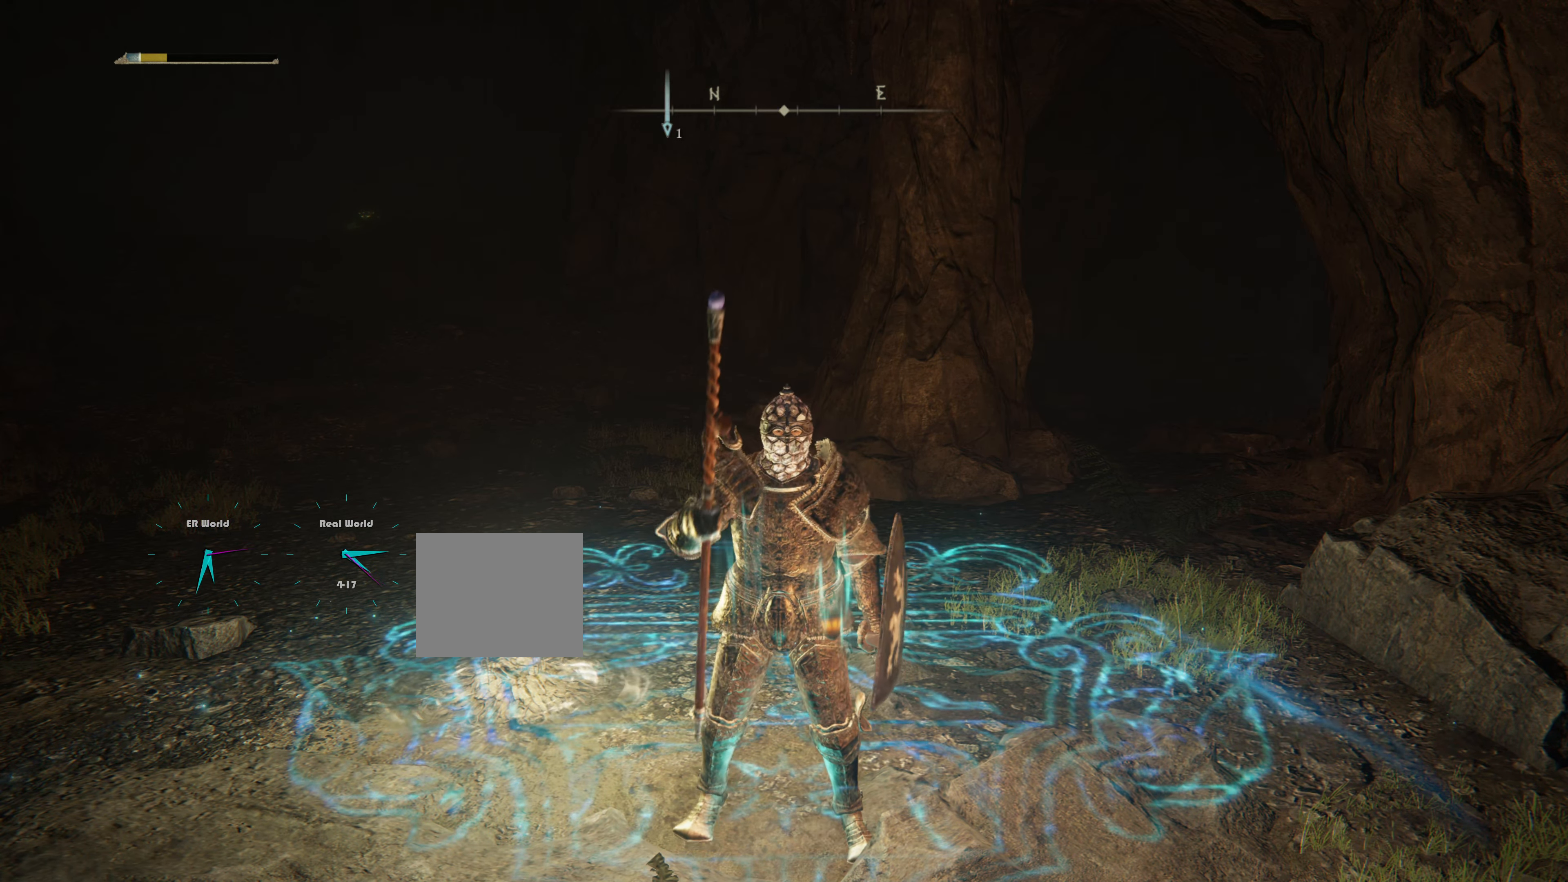
{"buttons": ["CROSS", "TRIANGLE"], "left_stick": "center", "right_stick": "center", "events": []}
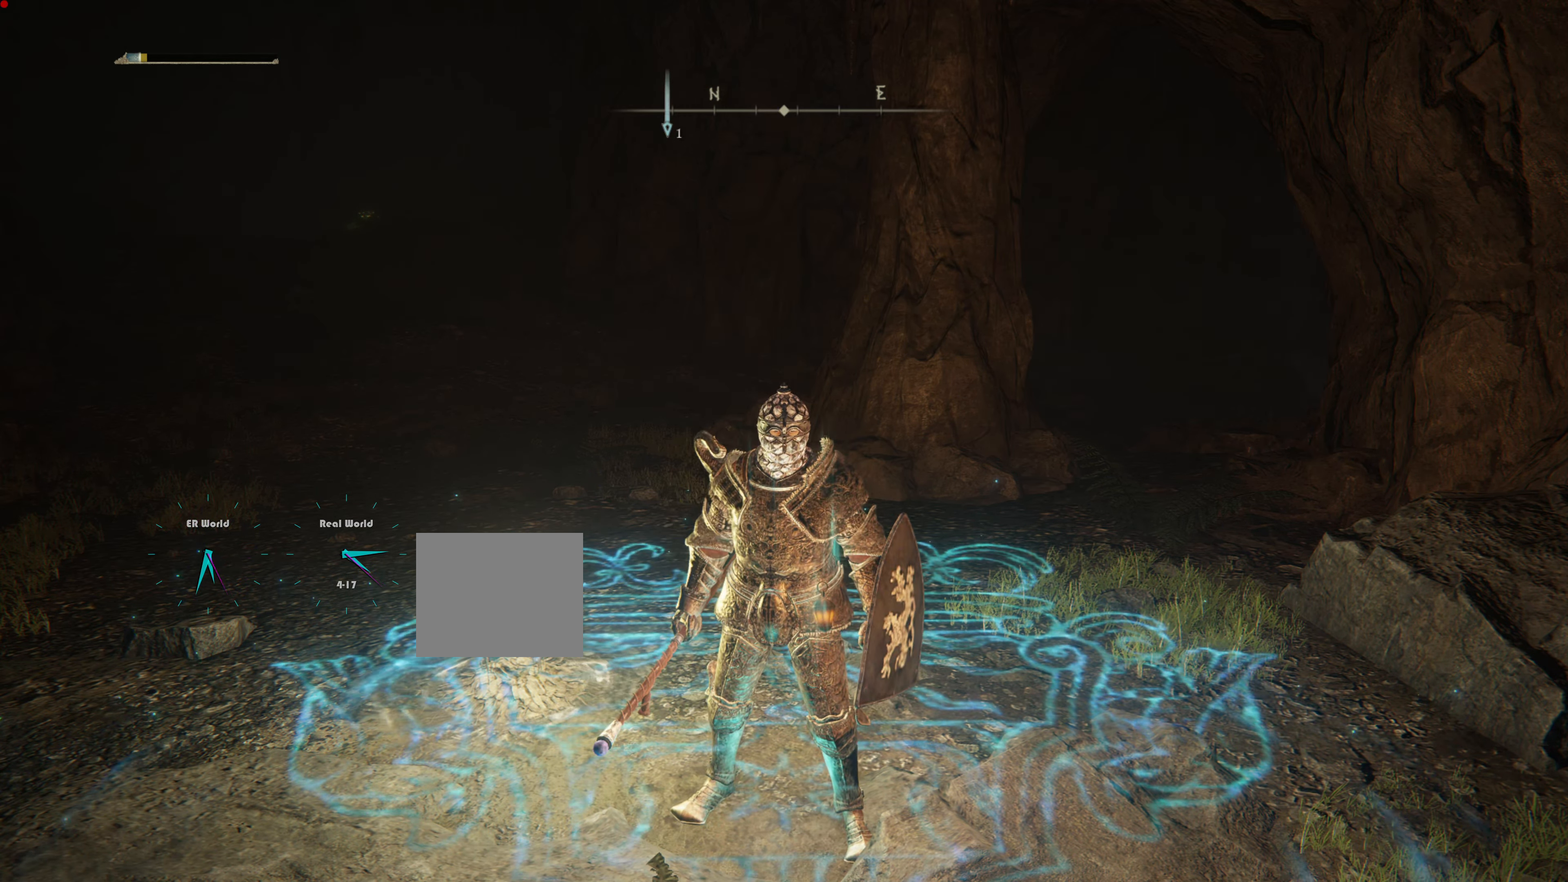
{"buttons": ["DPAD_LEFT"], "left_stick": "center", "right_stick": "center"}
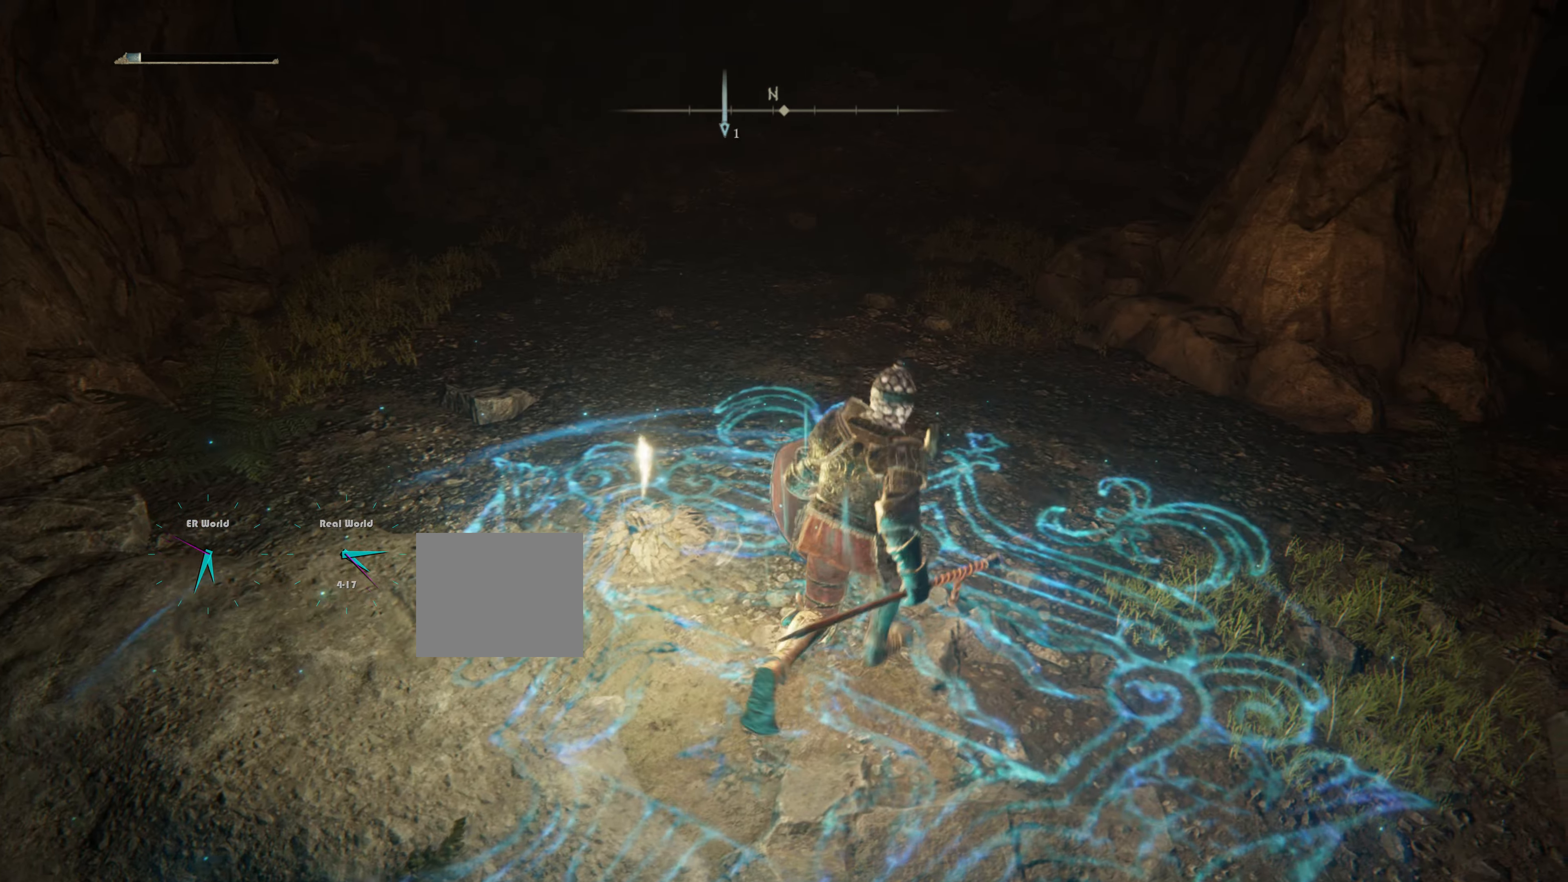
{"buttons": [], "left_stick": "center", "right_stick": "up-left", "events": [[16, "DPAD_LEFT", "up"], [233, "right_stick", "left"], [417, "right_stick", "up-left"]]}
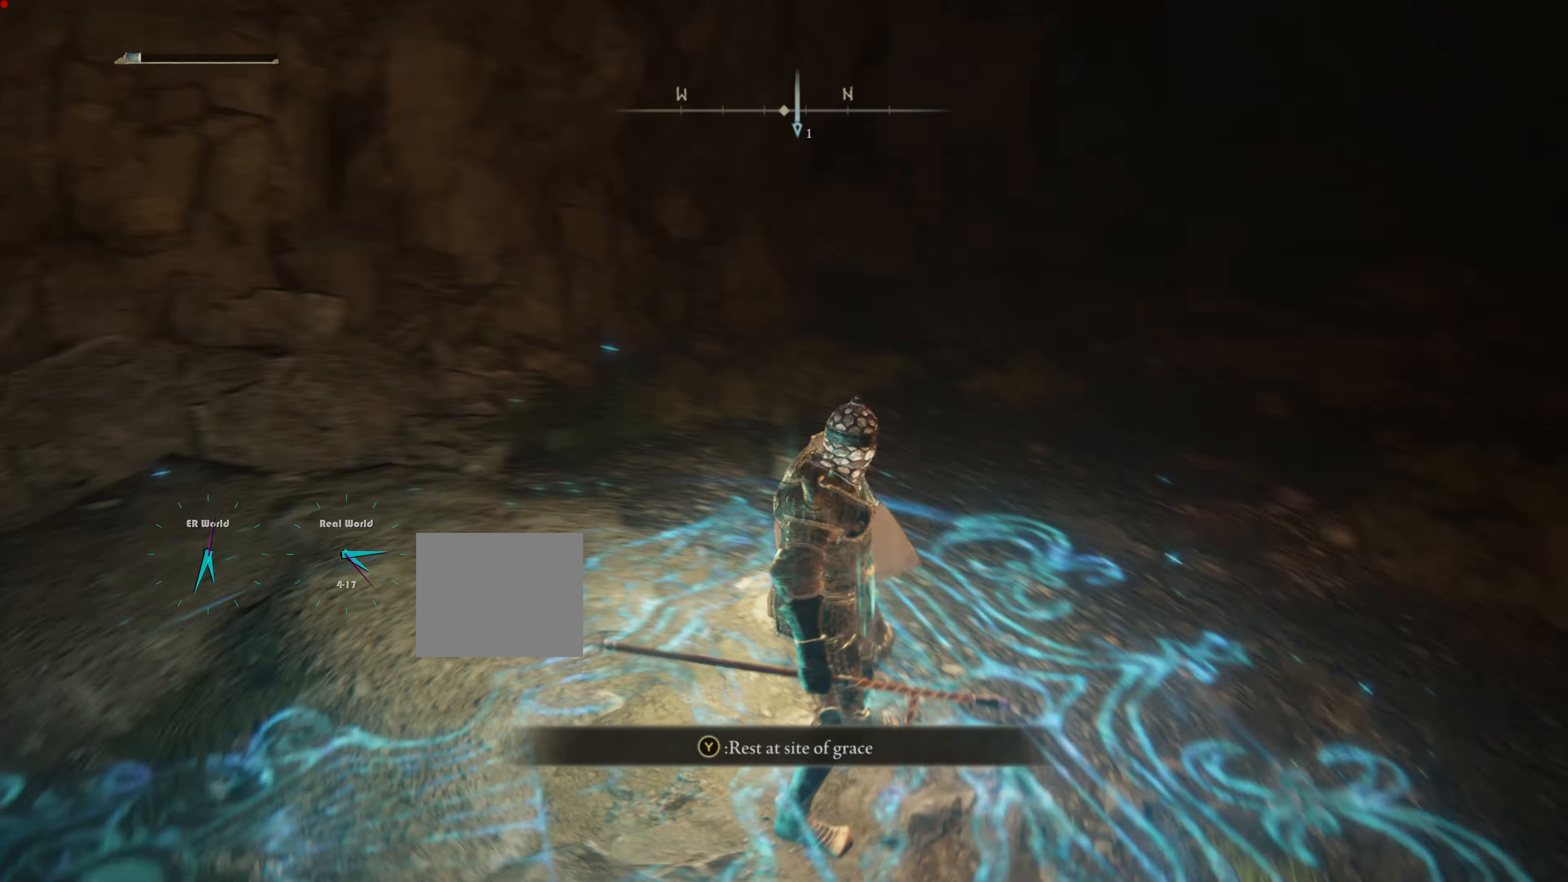
{"buttons": [], "left_stick": "center", "right_stick": "down-left", "events": [[33, "left_stick", "down-right"], [133, "right_stick", "center"], [200, "left_stick", "down"], [400, "left_stick", "center"], [417, "right_stick", "down-left"]]}
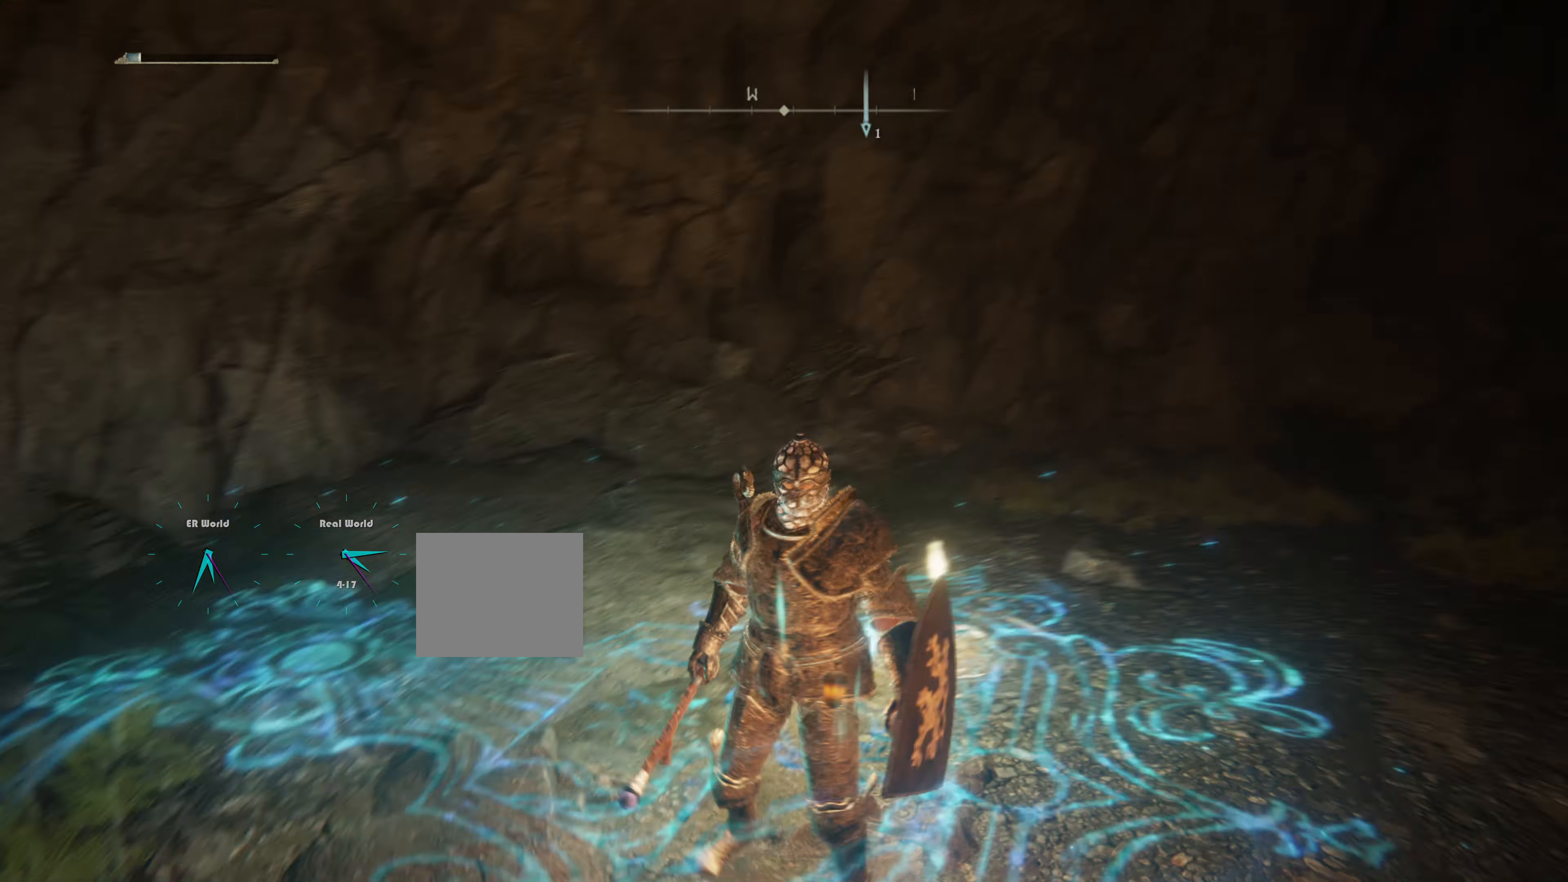
{"buttons": [], "left_stick": "center", "right_stick": "center", "events": [[234, "right_stick", "center"]]}
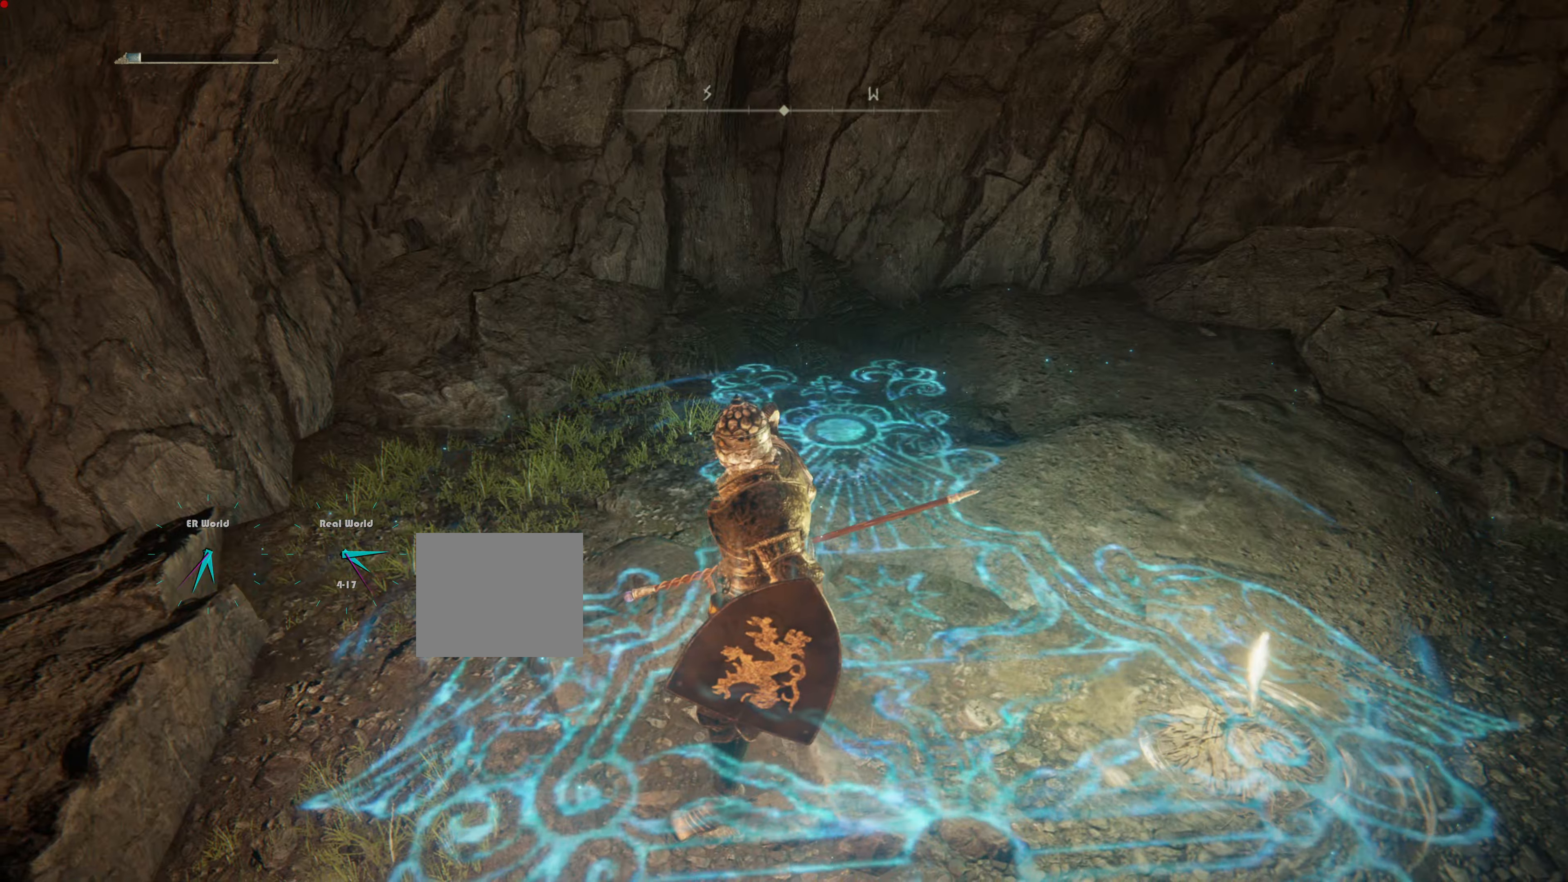
{"buttons": [], "left_stick": "center", "right_stick": "center", "events": [[83, "right_stick", "down-left"], [317, "right_stick", "center"]]}